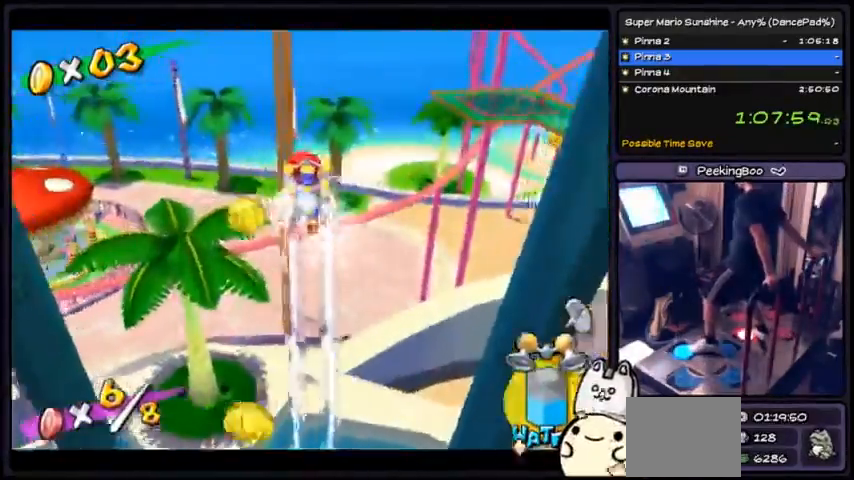
Gameplay with a controller (Nintendo layout); each line is a JSON object with the inputs held at the frame after it. "events" lists button and stick changes between this image and that frame as [ms after this image, input, new state], when the widget could be followed in between. Not read: L3 R3.
{"buttons": ["R1", "DPAD_UP"], "events": []}
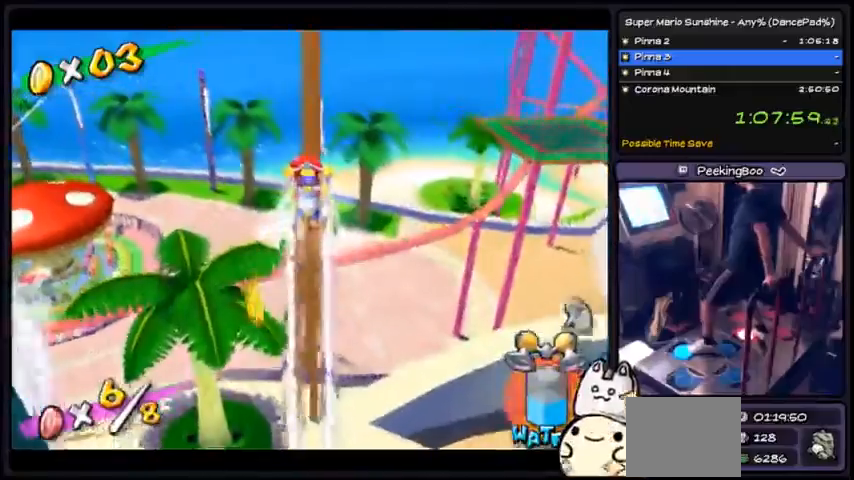
{"buttons": ["R1", "DPAD_LEFT"], "events": [[167, "DPAD_UP", "up"], [267, "DPAD_LEFT", "down"]]}
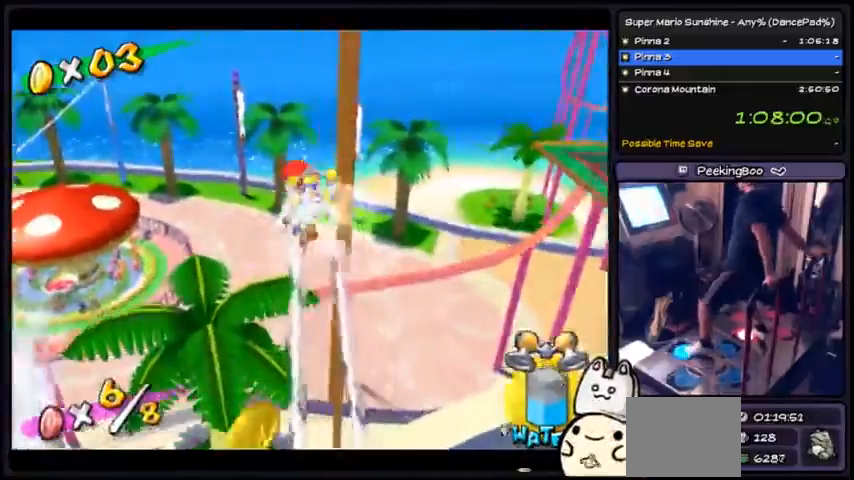
{"buttons": ["DPAD_UP", "DPAD_LEFT"], "events": [[67, "DPAD_LEFT", "up"], [100, "DPAD_UP", "down"], [167, "DPAD_RIGHT", "down"], [300, "DPAD_RIGHT", "up"], [400, "R1", "up"], [434, "DPAD_LEFT", "down"]]}
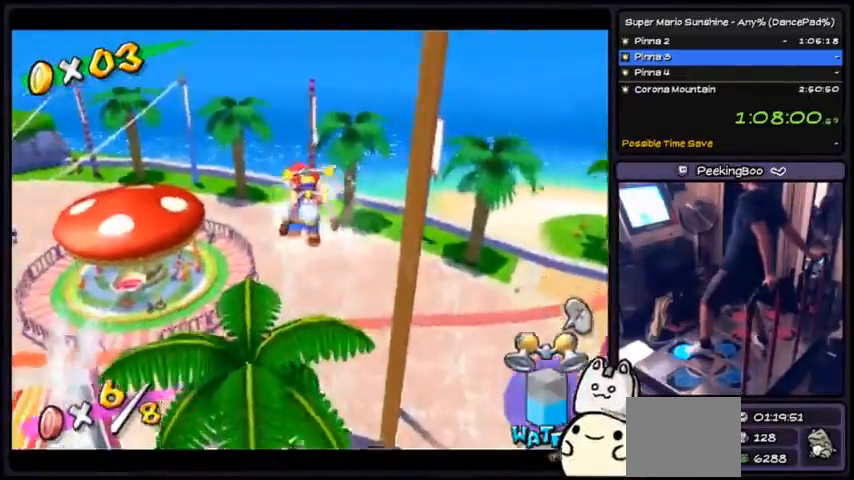
{"buttons": [], "events": [[67, "DPAD_LEFT", "up"], [200, "DPAD_DOWN", "down"], [367, "DPAD_DOWN", "up"], [501, "DPAD_UP", "up"]]}
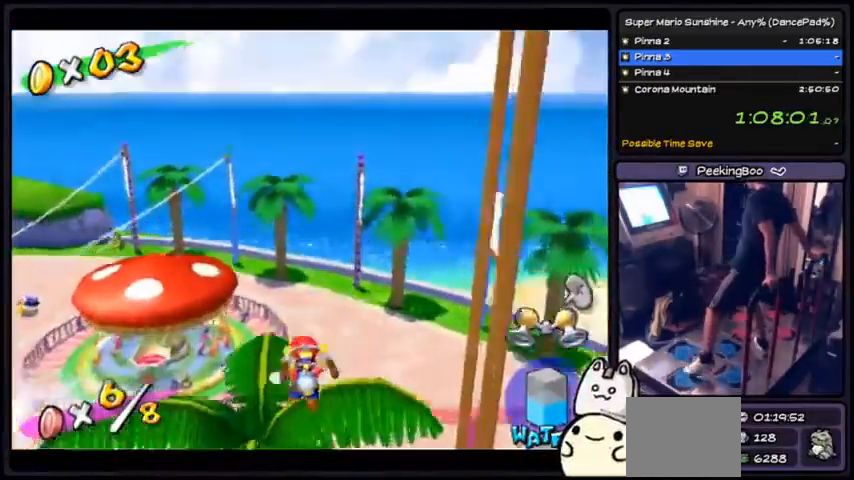
{"buttons": [], "events": [[167, "DPAD_LEFT", "down"], [500, "DPAD_LEFT", "up"]]}
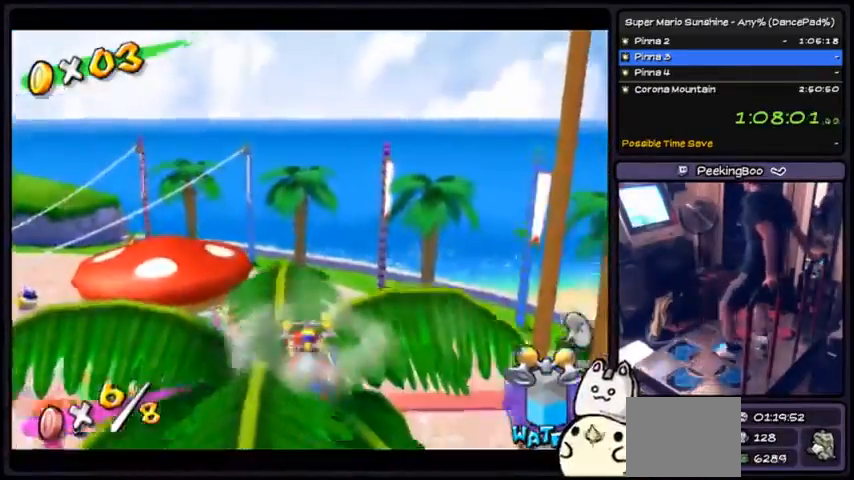
{"buttons": ["A", "DPAD_RIGHT"], "events": [[100, "DPAD_RIGHT", "down"], [301, "A", "down"]]}
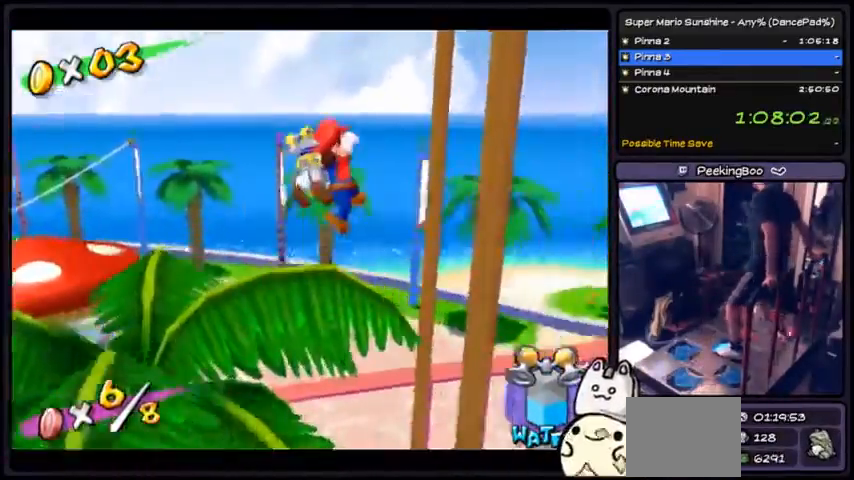
{"buttons": ["R1", "DPAD_RIGHT"], "events": [[167, "A", "up"], [233, "R1", "down"]]}
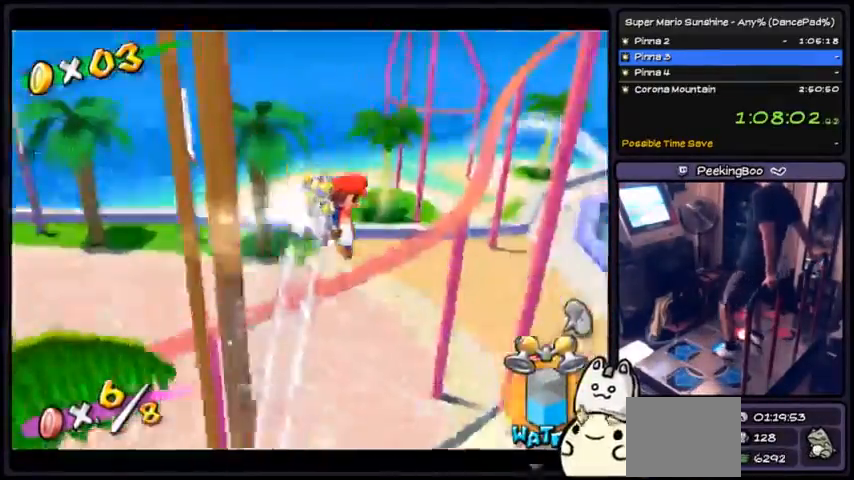
{"buttons": ["R1"], "events": [[501, "DPAD_RIGHT", "up"]]}
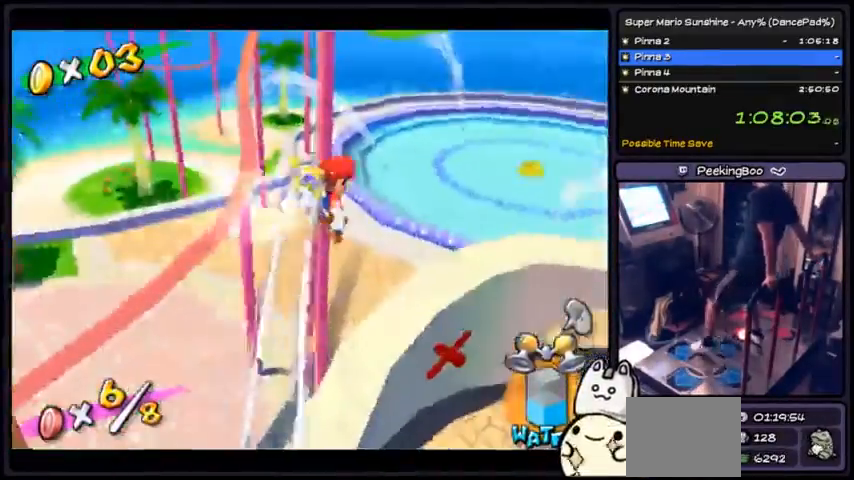
{"buttons": ["R1", "DPAD_UP"], "events": [[66, "DPAD_DOWN", "down"], [66, "DPAD_UP", "down"], [200, "DPAD_DOWN", "up"]]}
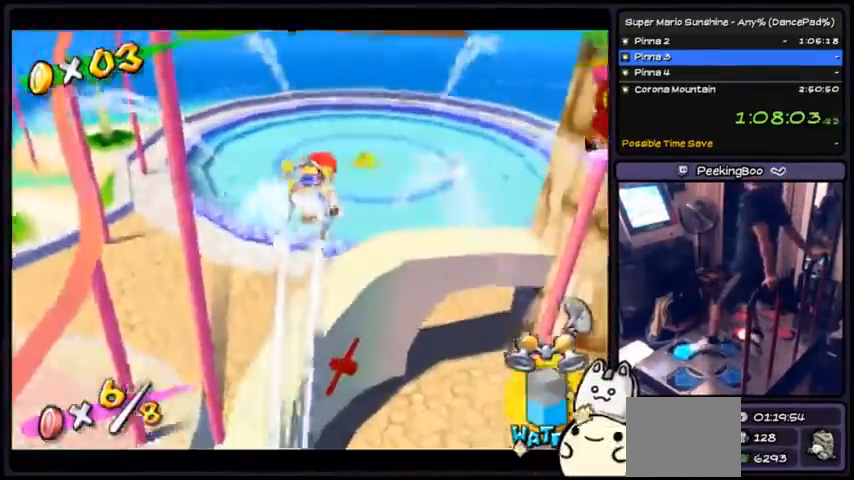
{"buttons": ["R1", "DPAD_UP", "DPAD_RIGHT"], "events": [[167, "DPAD_UP", "up"], [200, "DPAD_RIGHT", "down"], [501, "DPAD_UP", "down"]]}
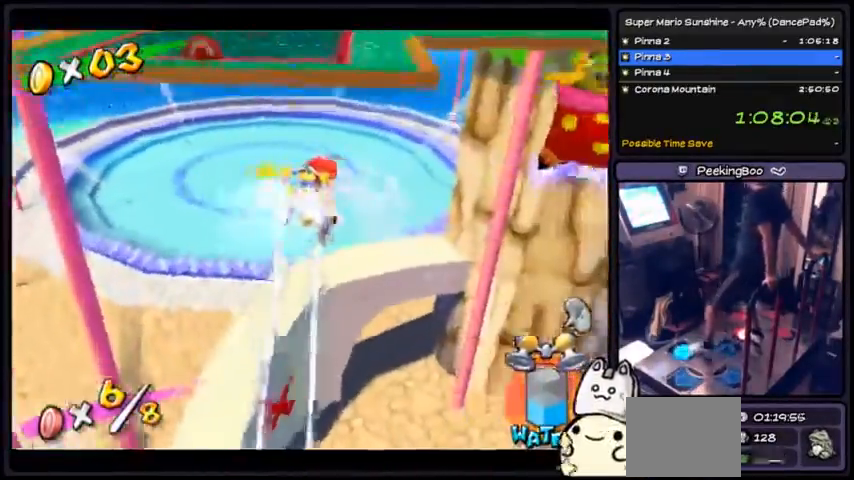
{"buttons": ["R1"], "events": [[33, "DPAD_RIGHT", "up"], [333, "DPAD_UP", "up"]]}
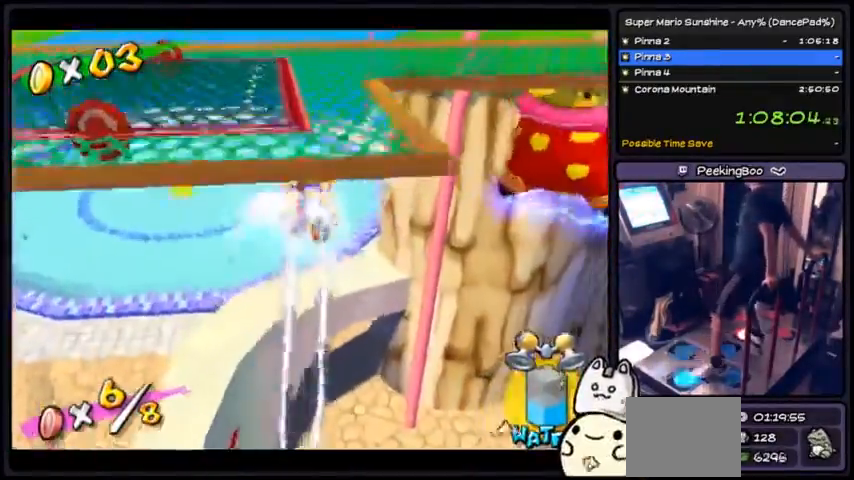
{"buttons": ["R1", "DPAD_DOWN"], "events": [[234, "DPAD_RIGHT", "down"], [301, "DPAD_RIGHT", "up"], [434, "DPAD_DOWN", "down"]]}
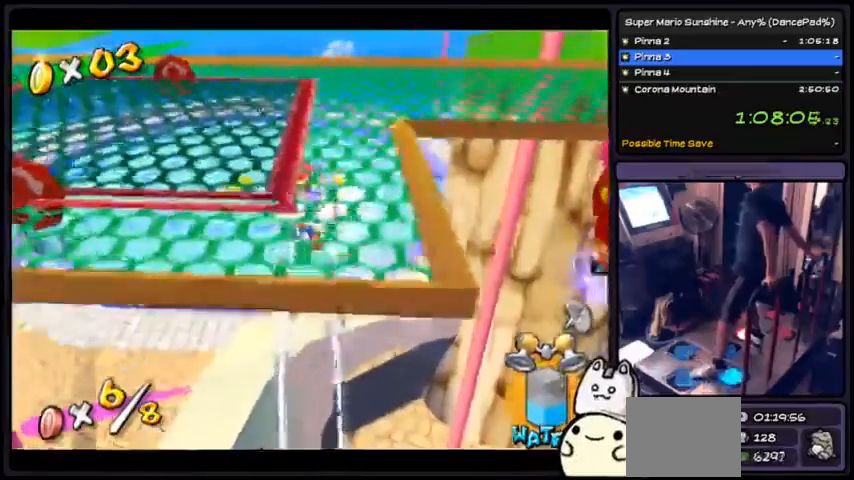
{"buttons": ["R1", "DPAD_LEFT"]}
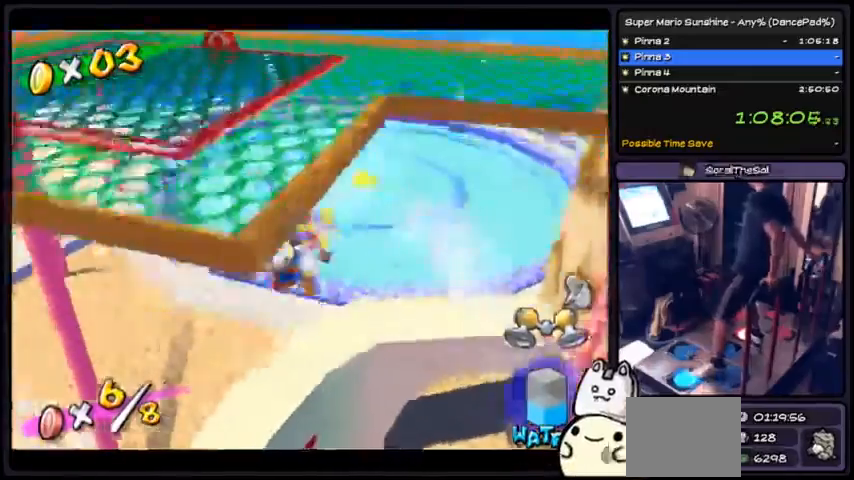
{"buttons": ["DPAD_LEFT"], "events": [[434, "R1", "up"]]}
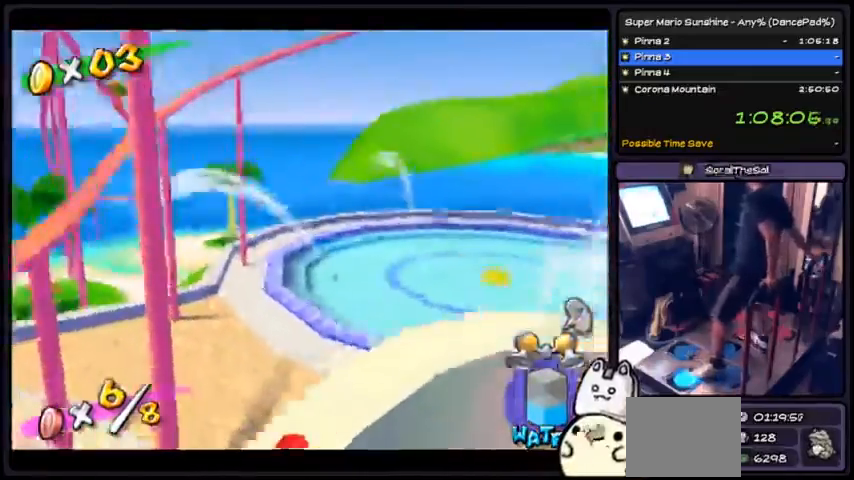
{"buttons": ["A", "DPAD_LEFT"], "events": [[267, "A", "down"]]}
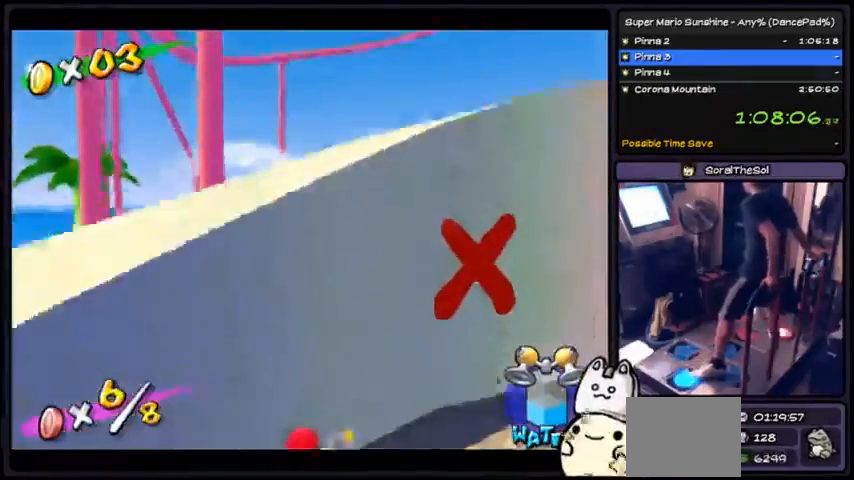
{"buttons": ["A"], "events": [[100, "A", "up"], [234, "A", "down"], [501, "DPAD_LEFT", "up"]]}
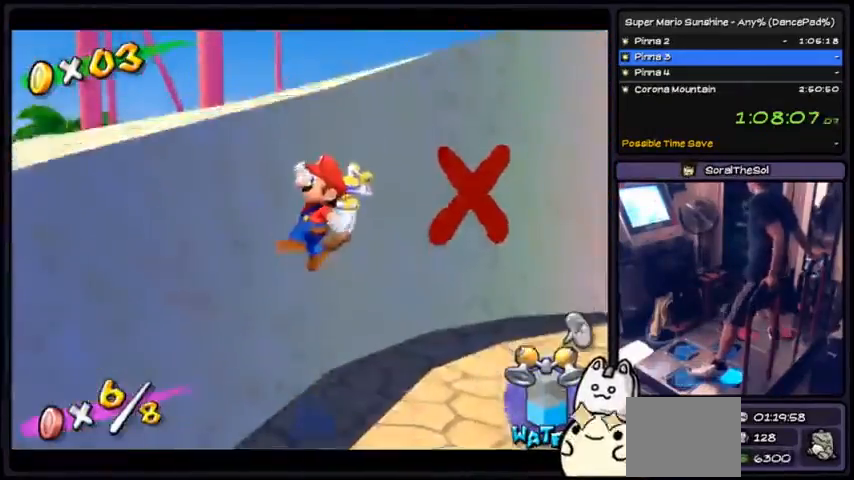
{"buttons": ["DPAD_DOWN"], "events": [[33, "DPAD_DOWN", "down"], [200, "A", "up"], [267, "DPAD_DOWN", "up"], [400, "DPAD_DOWN", "down"]]}
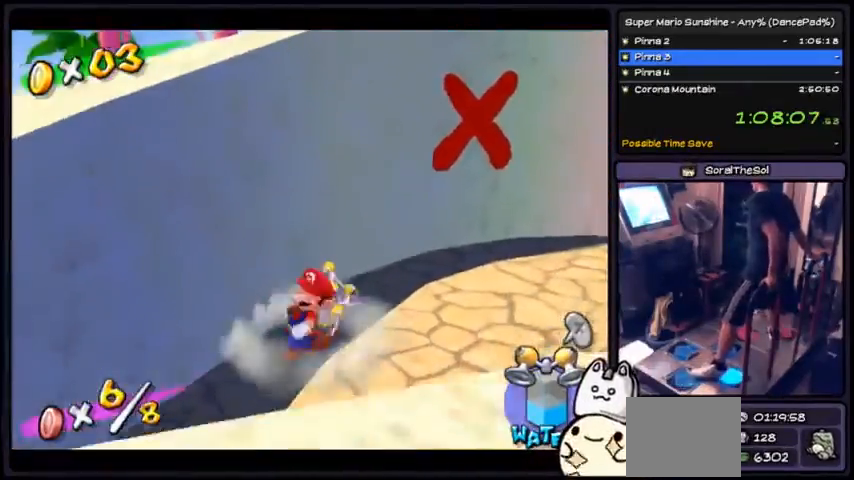
{"buttons": [], "events": [[467, "DPAD_DOWN", "up"]]}
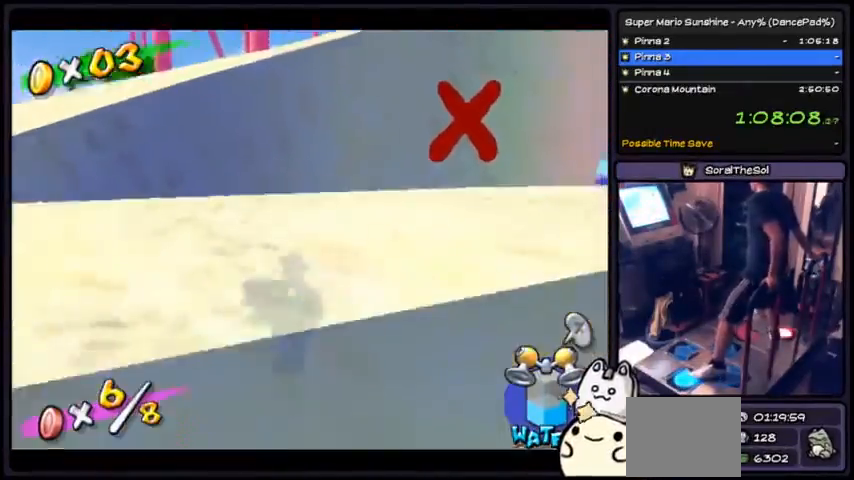
{"buttons": ["A", "DPAD_LEFT"], "events": [[167, "DPAD_LEFT", "down"], [267, "A", "down"]]}
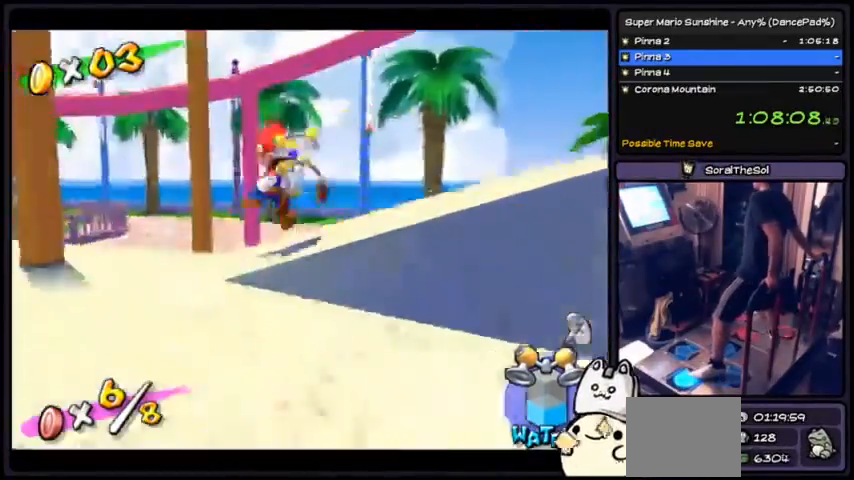
{"buttons": ["A", "DPAD_LEFT"], "events": [[34, "A", "up"], [234, "A", "down"]]}
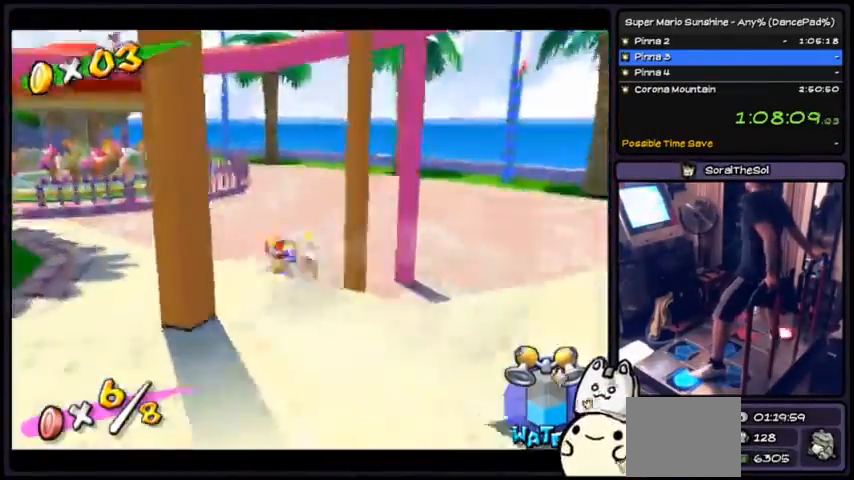
{"buttons": ["A", "DPAD_LEFT"], "events": [[334, "A", "up"], [334, "DPAD_RIGHT", "down"], [434, "A", "down"], [468, "DPAD_RIGHT", "up"]]}
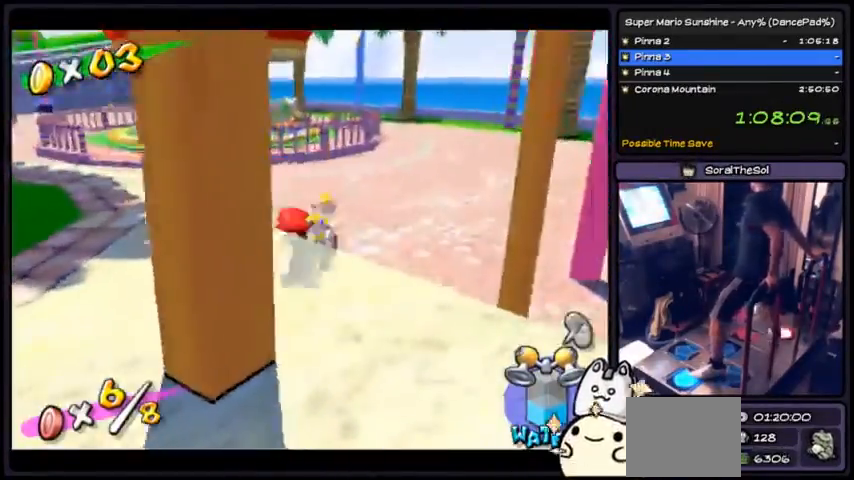
{"buttons": ["DPAD_DOWN", "DPAD_LEFT"]}
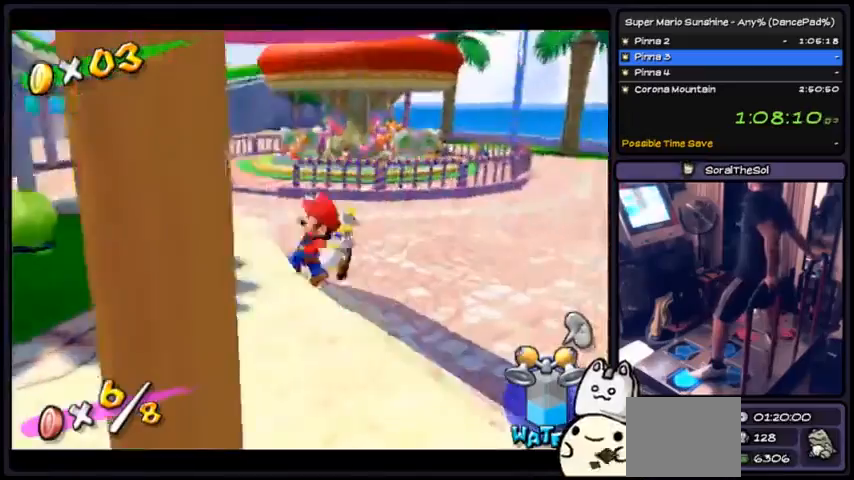
{"buttons": ["A", "DPAD_LEFT"], "events": [[34, "DPAD_DOWN", "up"], [434, "A", "down"]]}
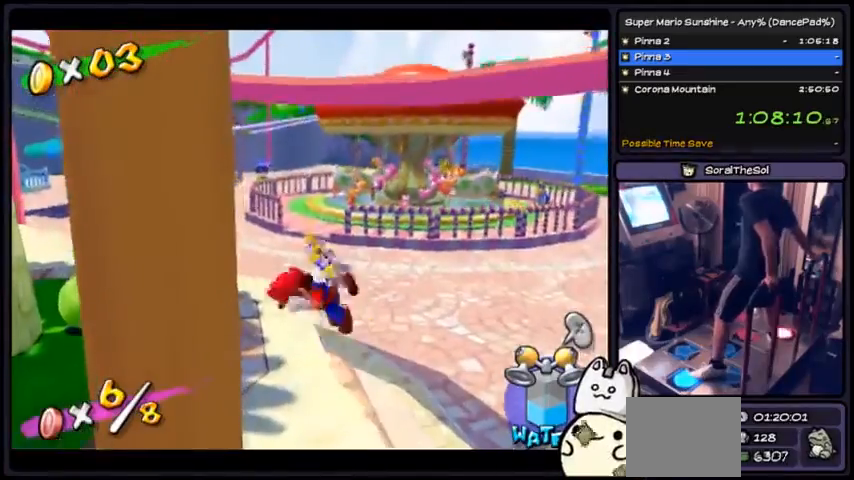
{"buttons": ["DPAD_LEFT"], "events": [[267, "A", "up"]]}
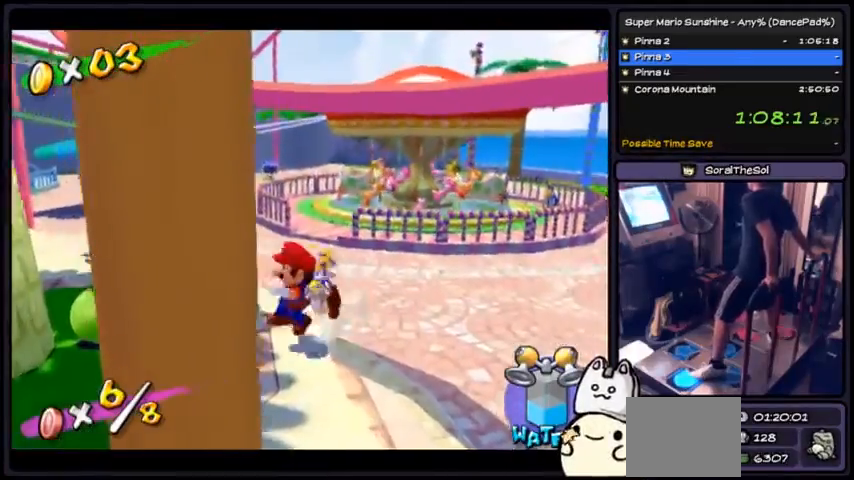
{"buttons": ["R1", "DPAD_LEFT"], "events": [[100, "A", "down"], [401, "A", "up"], [468, "R1", "down"]]}
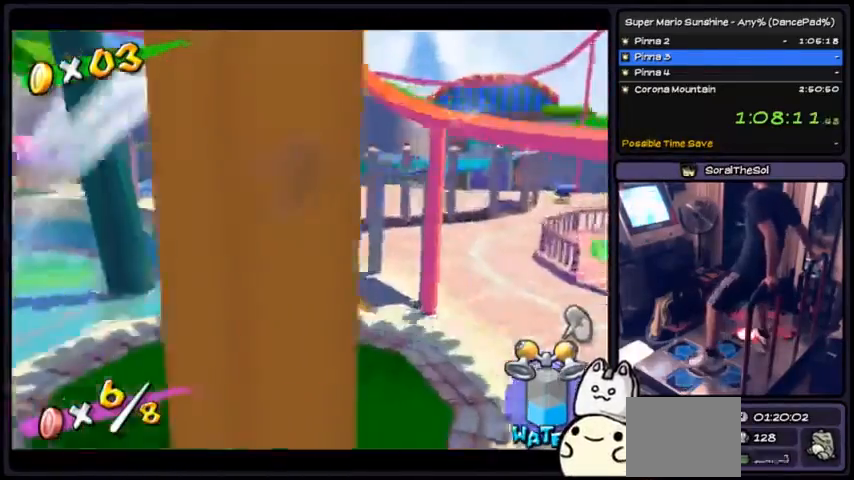
{"buttons": ["DPAD_UP"], "events": [[167, "DPAD_LEFT", "up"], [167, "DPAD_UP", "down"], [467, "R1", "up"]]}
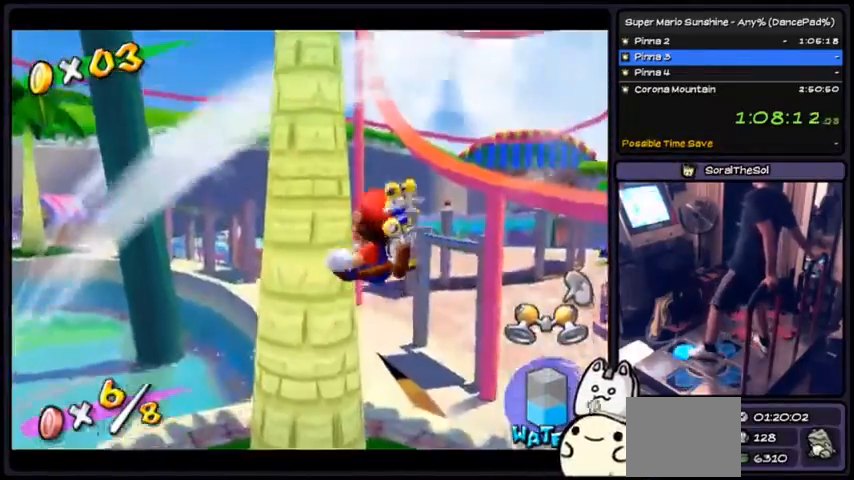
{"buttons": ["DPAD_UP"], "events": [[334, "DPAD_DOWN", "down"], [501, "DPAD_DOWN", "up"]]}
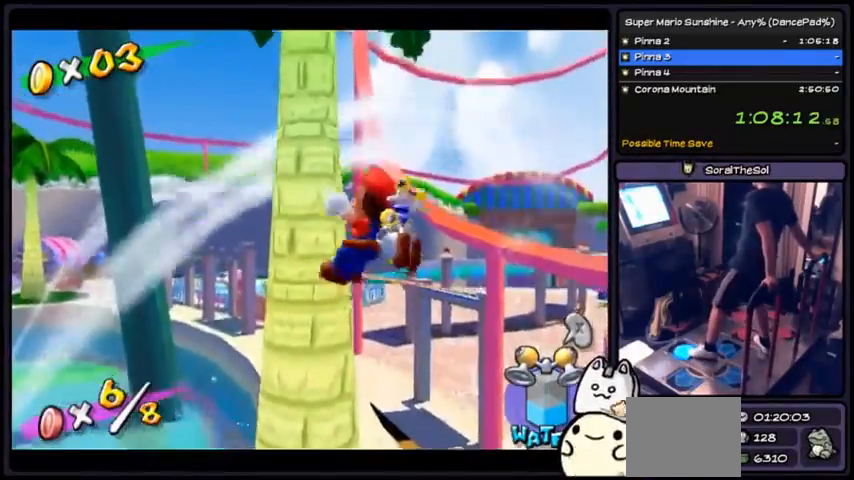
{"buttons": ["DPAD_UP"], "events": []}
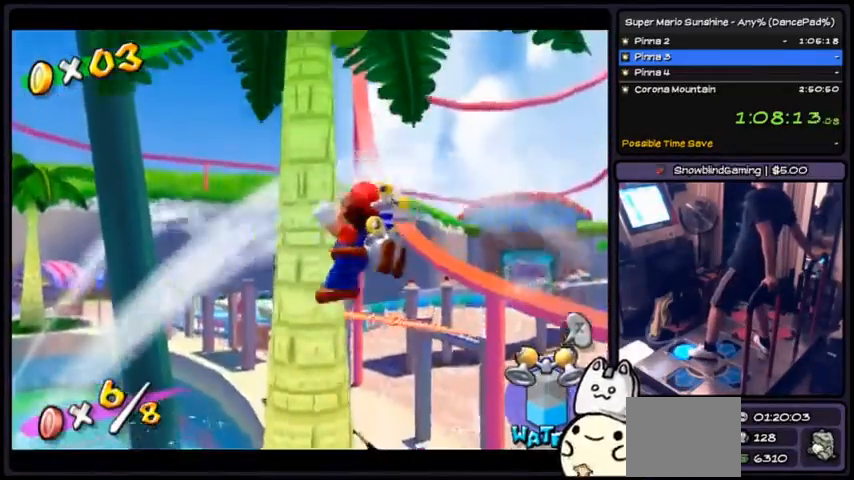
{"buttons": ["DPAD_UP"], "events": []}
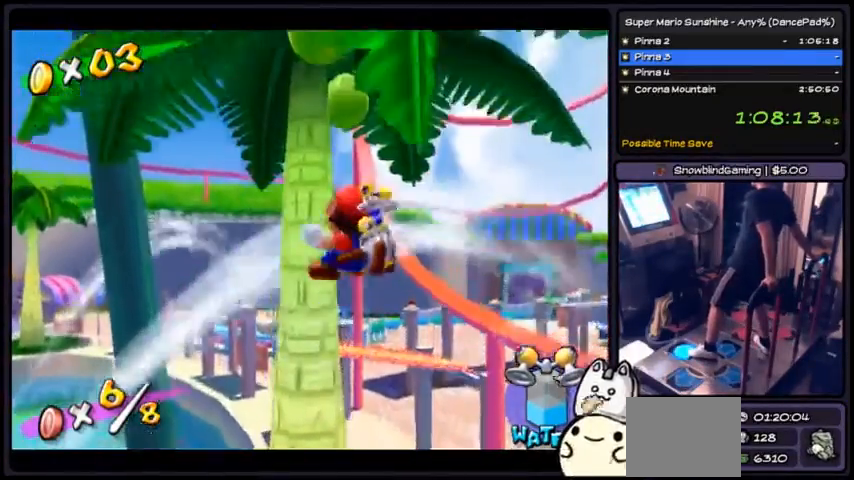
{"buttons": ["DPAD_UP", "DPAD_RIGHT"], "events": [[467, "DPAD_RIGHT", "down"]]}